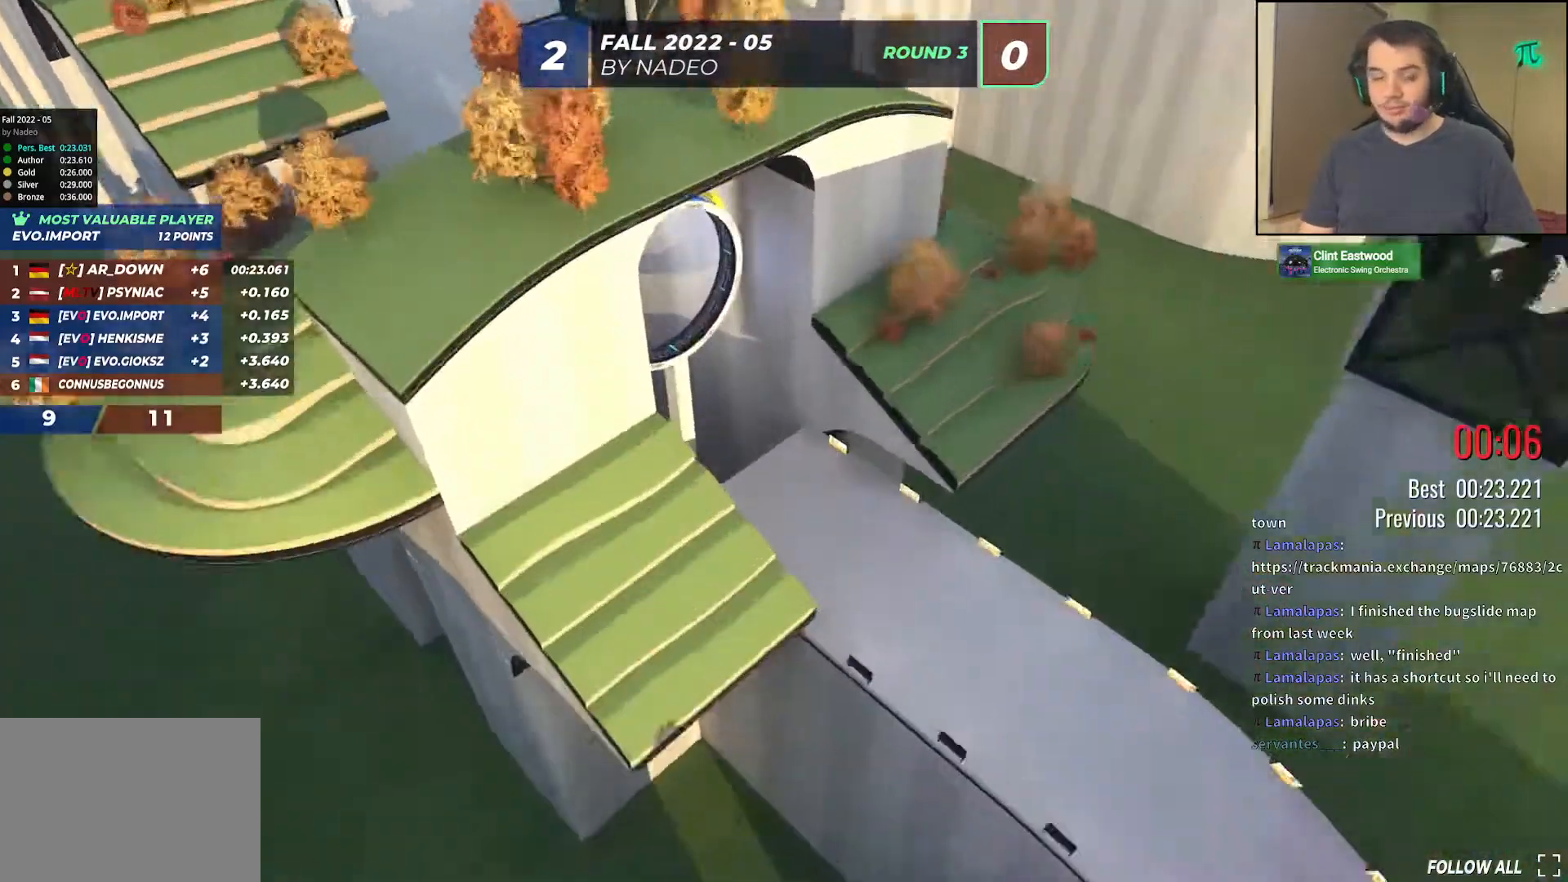
Gameplay with keyboard; each line is a JSON object with the keys held at the frame after it. "events" lists presses ("down") and releases ("up") of "down", "left", "right" and "up" between this image and that frame as [ms after this image, input, new state], when the widget could be followed in between. No other keys are recorded. Mouse input is not recorded.
{"keys": ["right", "up"], "events": [[450, "right", "down"]]}
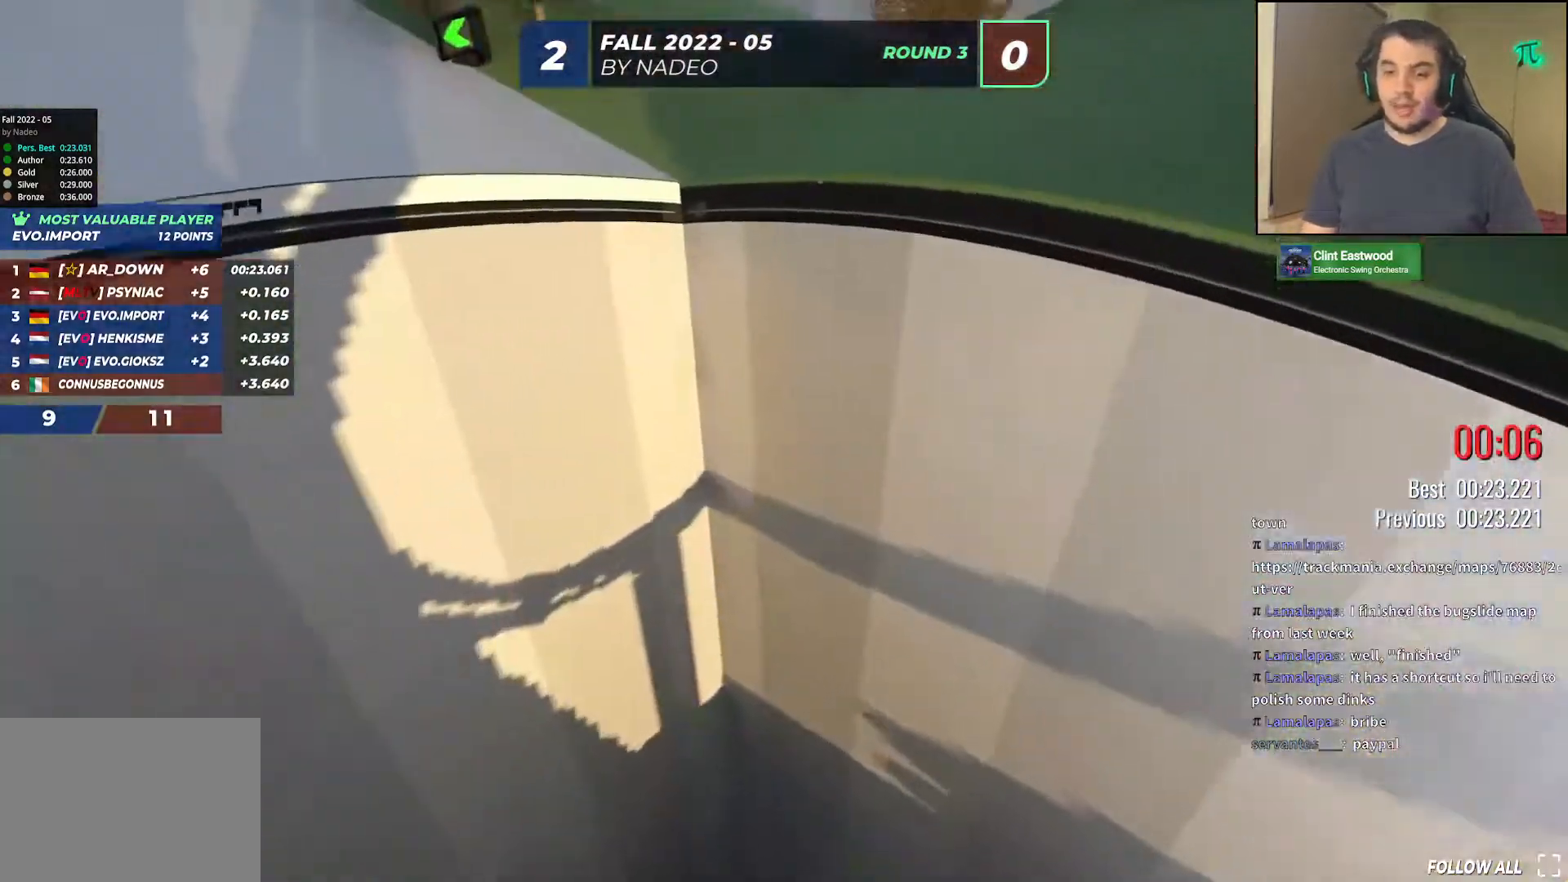
{"keys": ["up"], "events": [[350, "right", "up"]]}
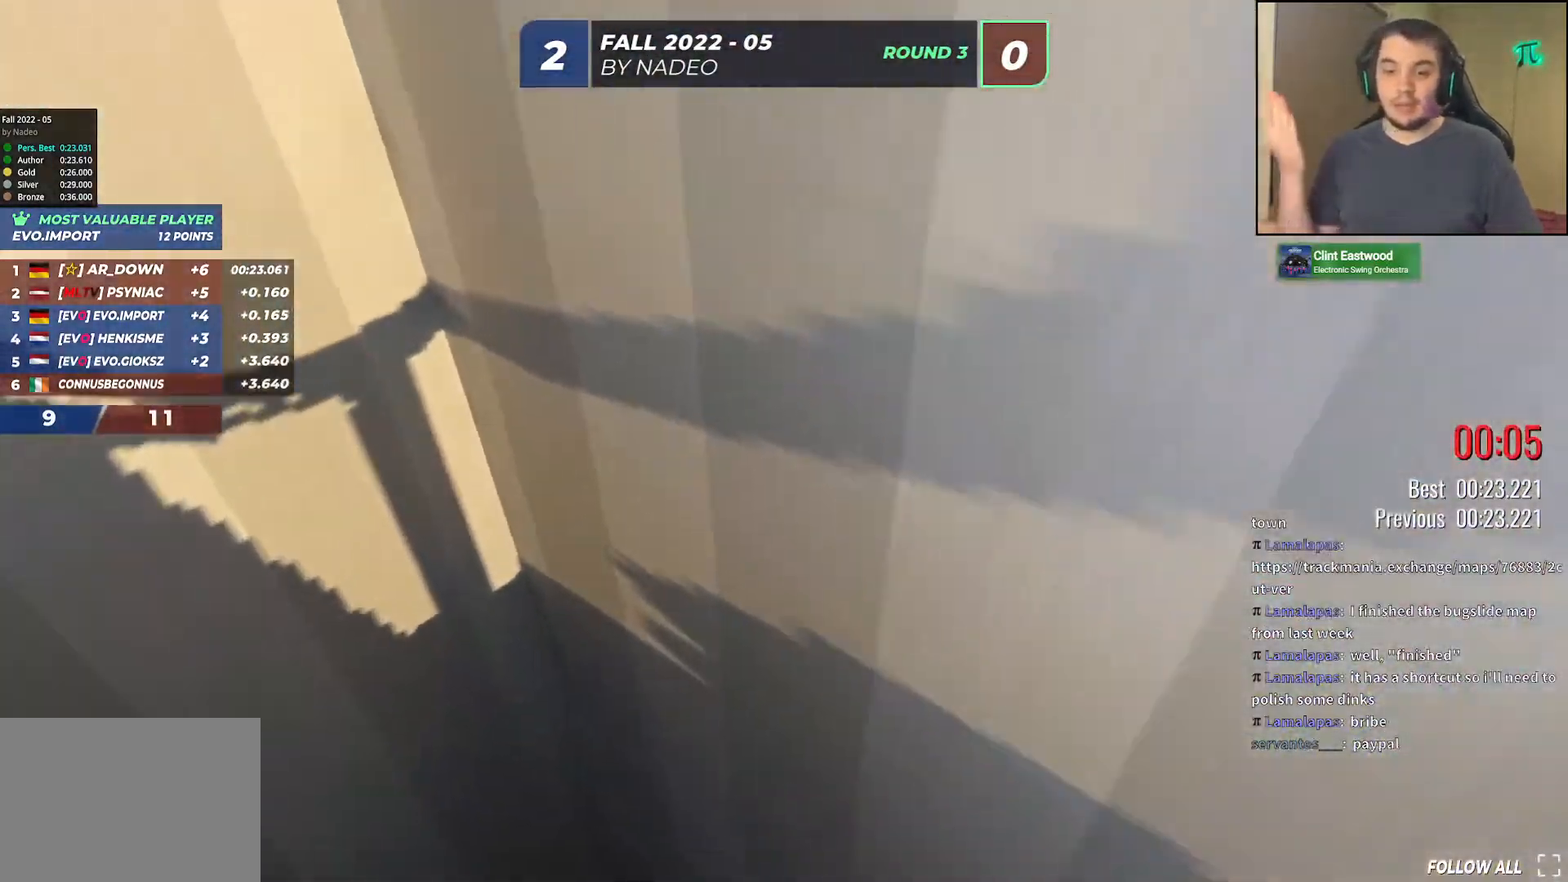
{"keys": ["left", "up"], "events": [[67, "left", "down"]]}
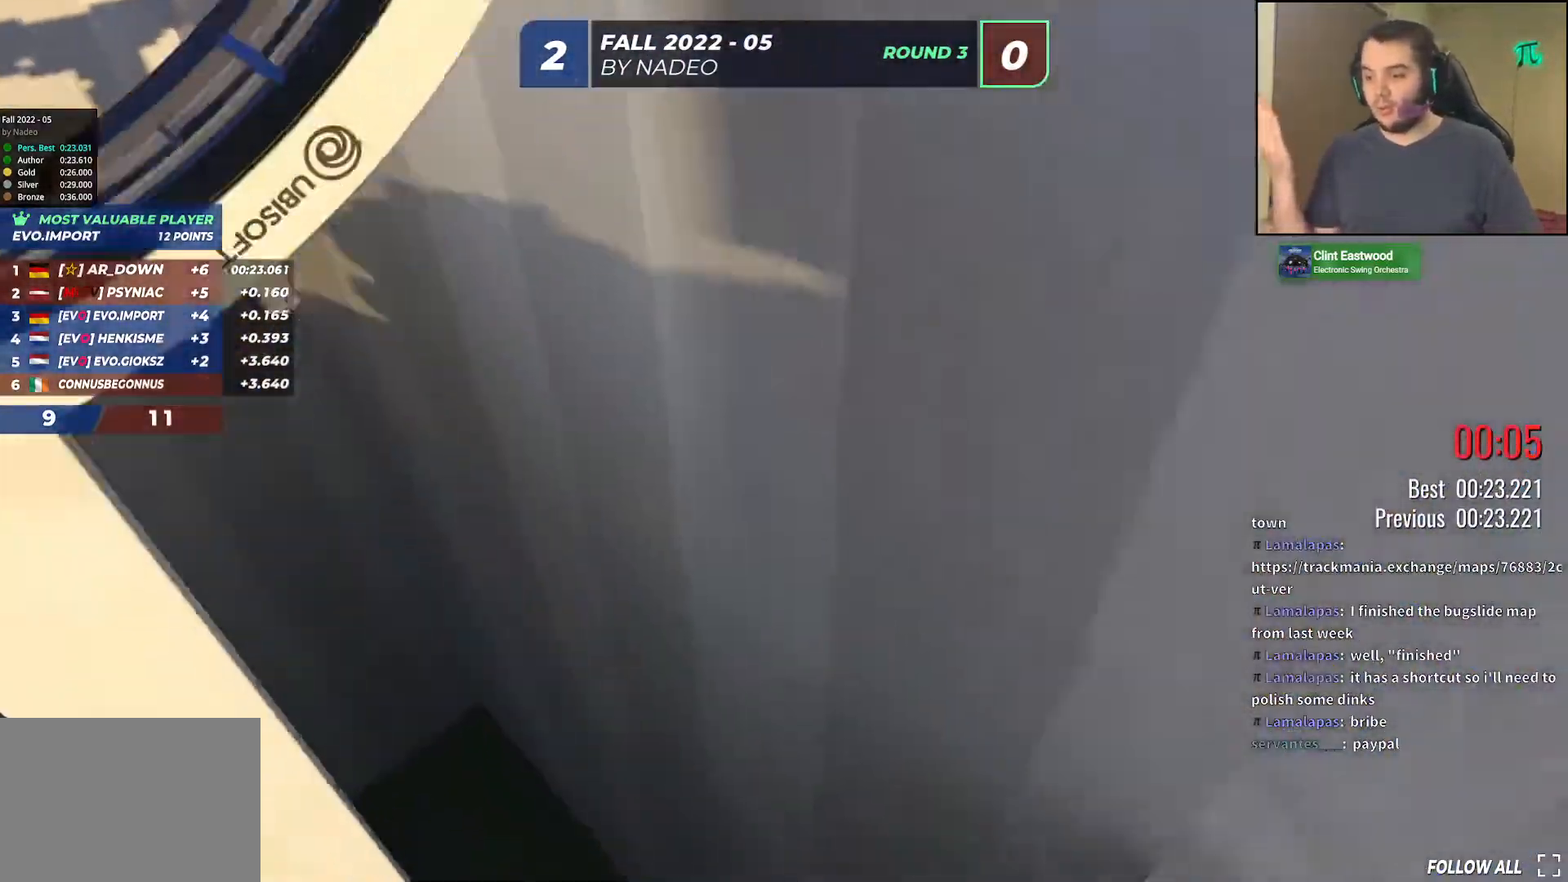
{"keys": ["left", "up"], "events": []}
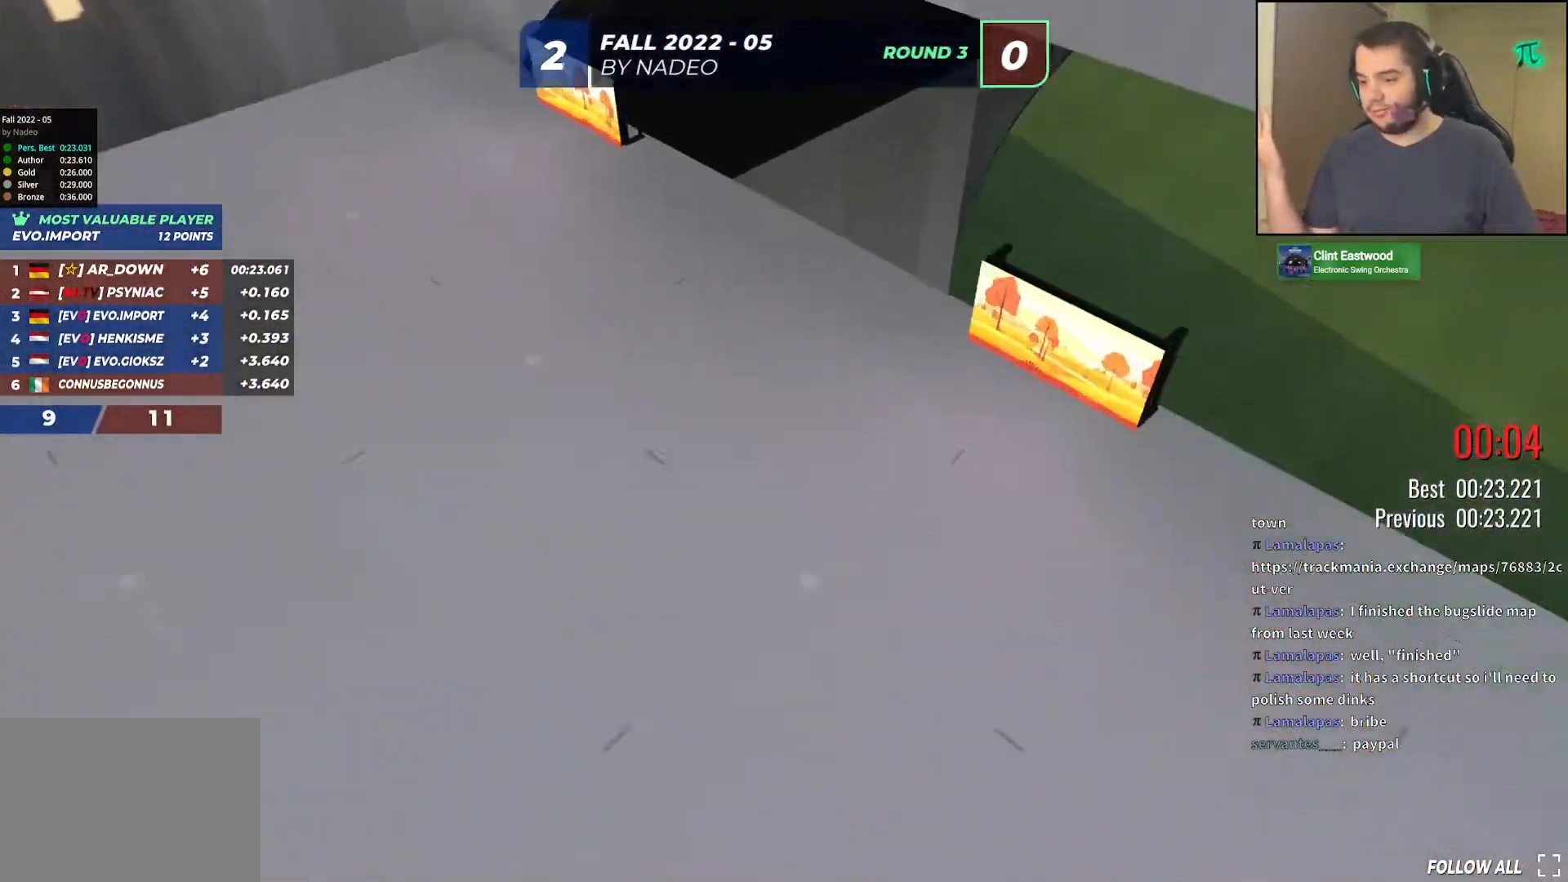
{"keys": ["left", "up"], "events": []}
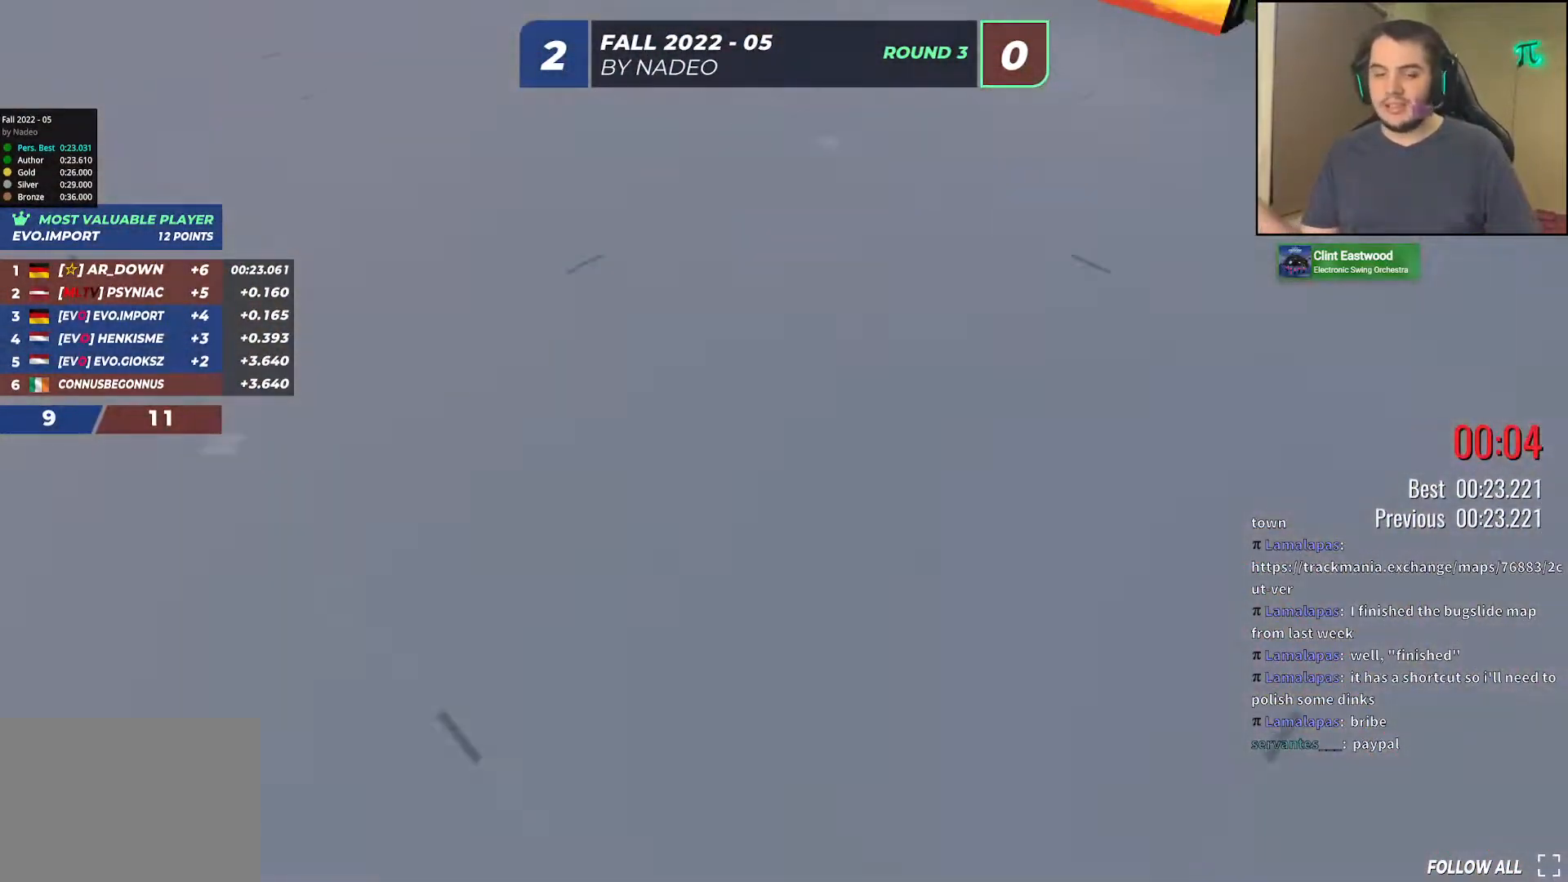
{"keys": ["right", "up"], "events": [[183, "left", "up"], [317, "right", "down"]]}
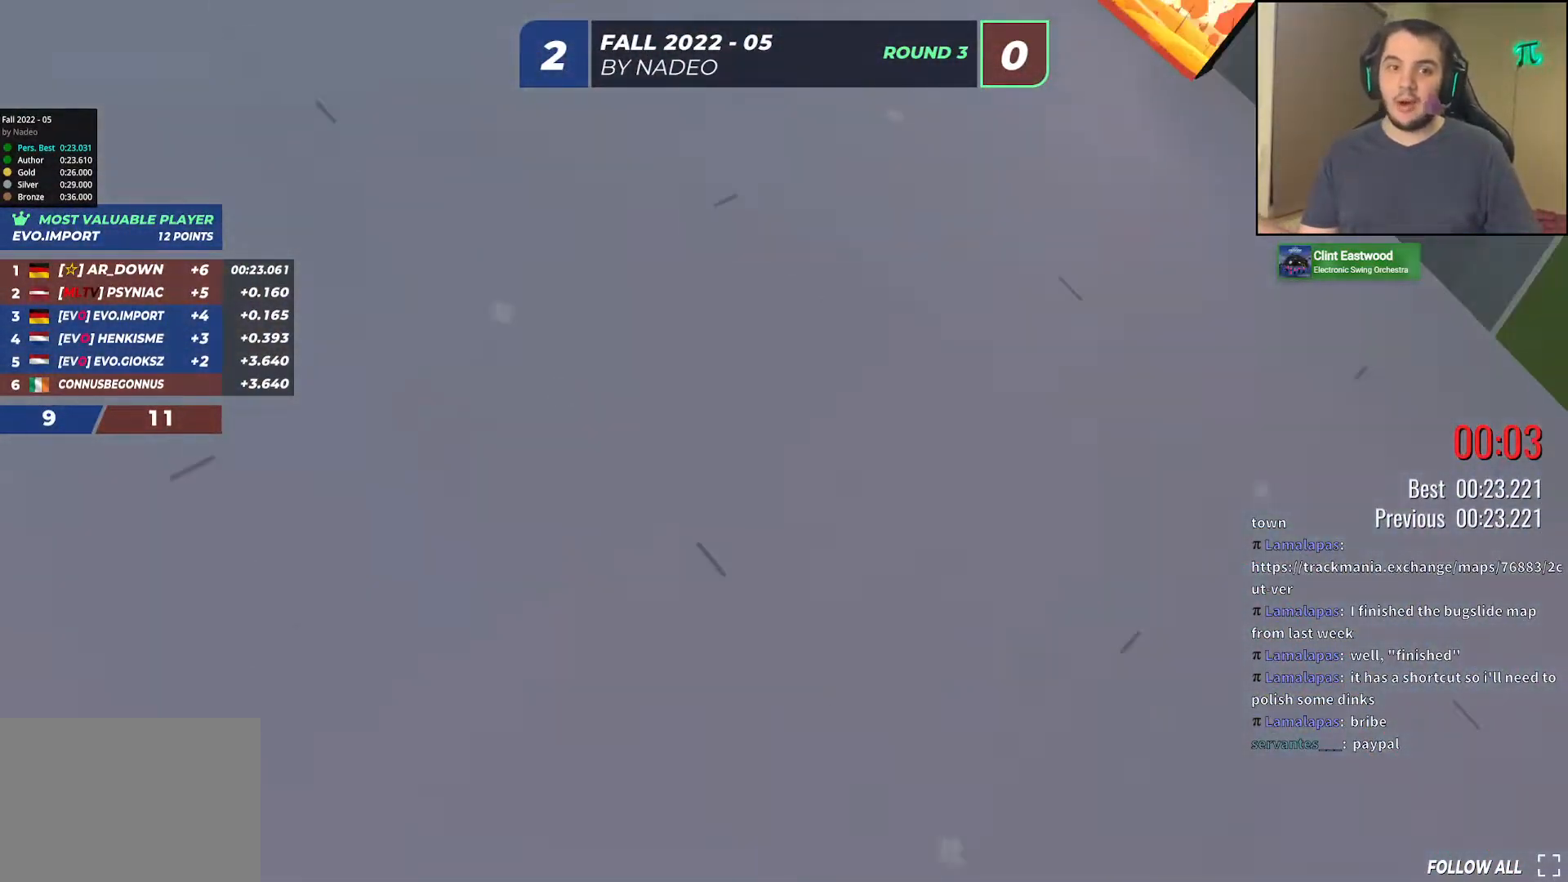
{"keys": ["up"], "events": [[283, "right", "up"]]}
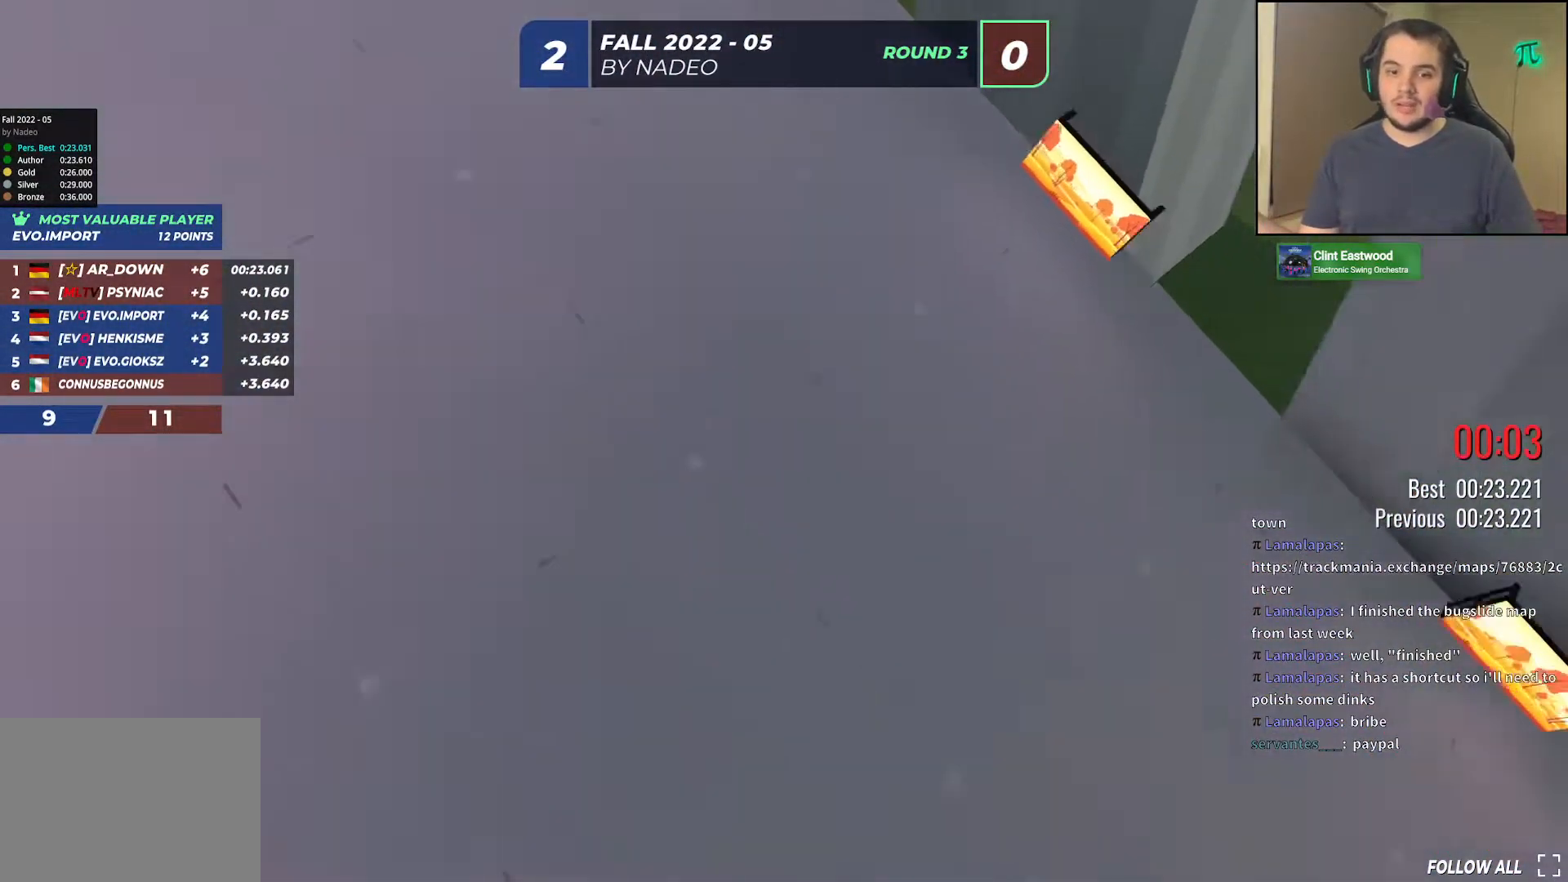
{"keys": ["left", "up"], "events": [[150, "left", "down"]]}
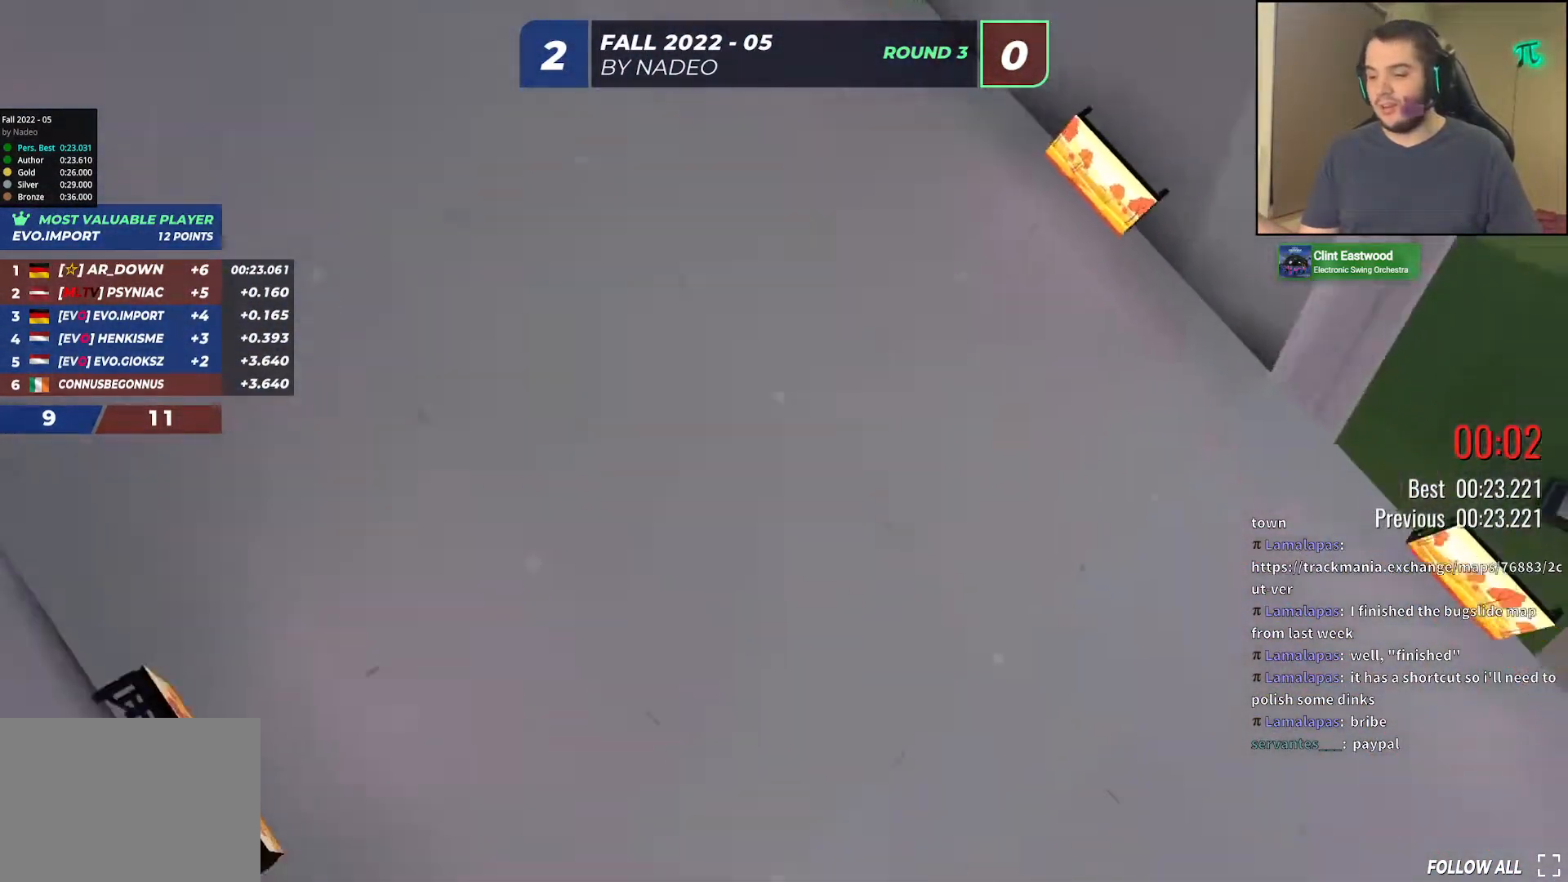
{"keys": ["left", "up"], "events": []}
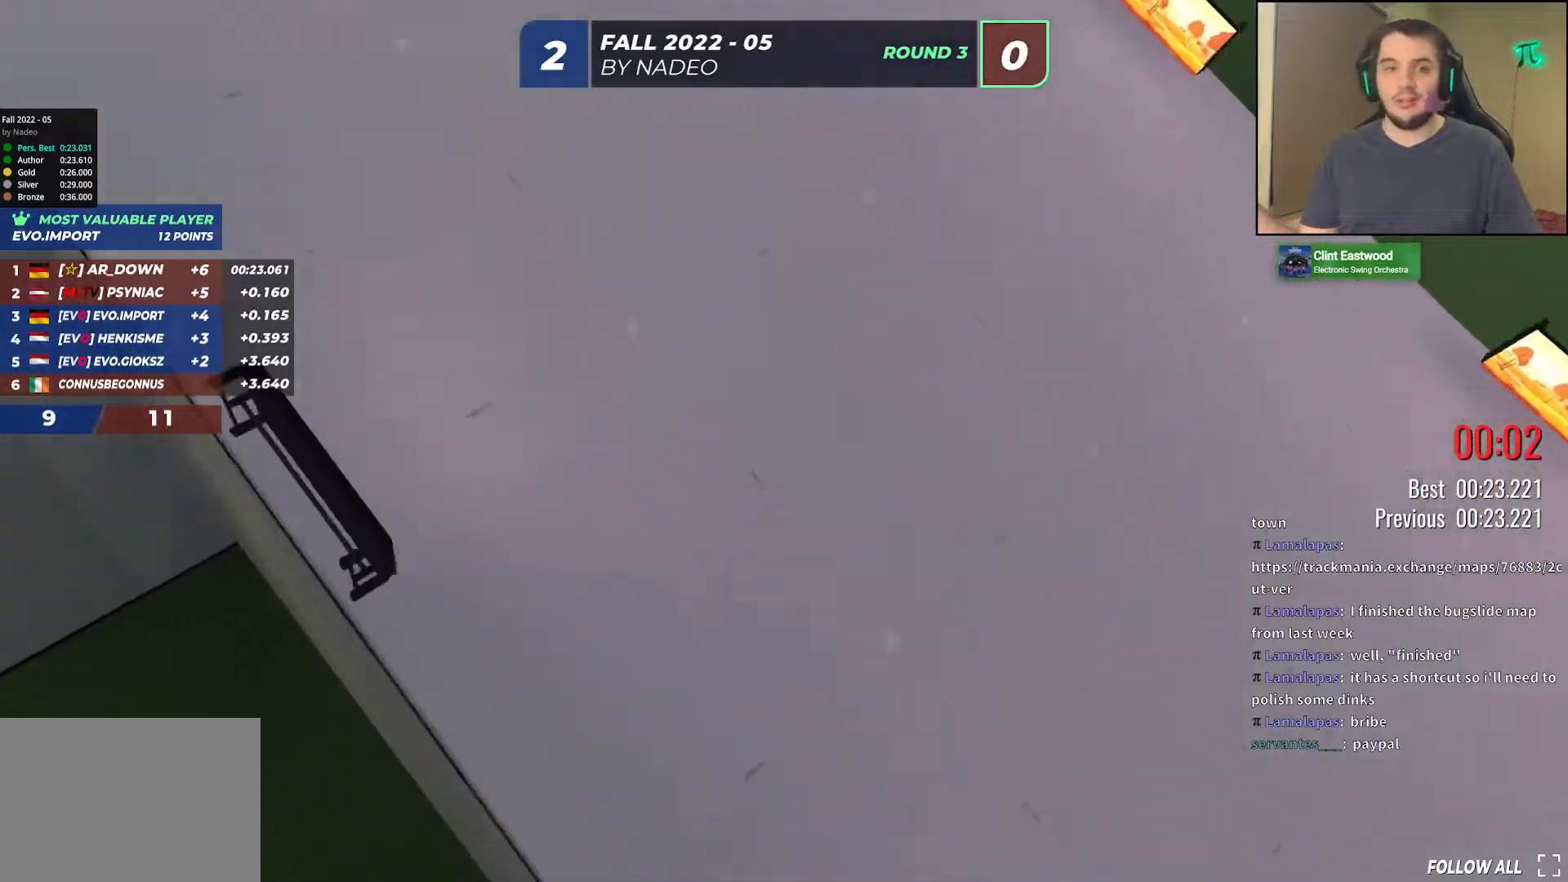
{"keys": ["left", "up"], "events": []}
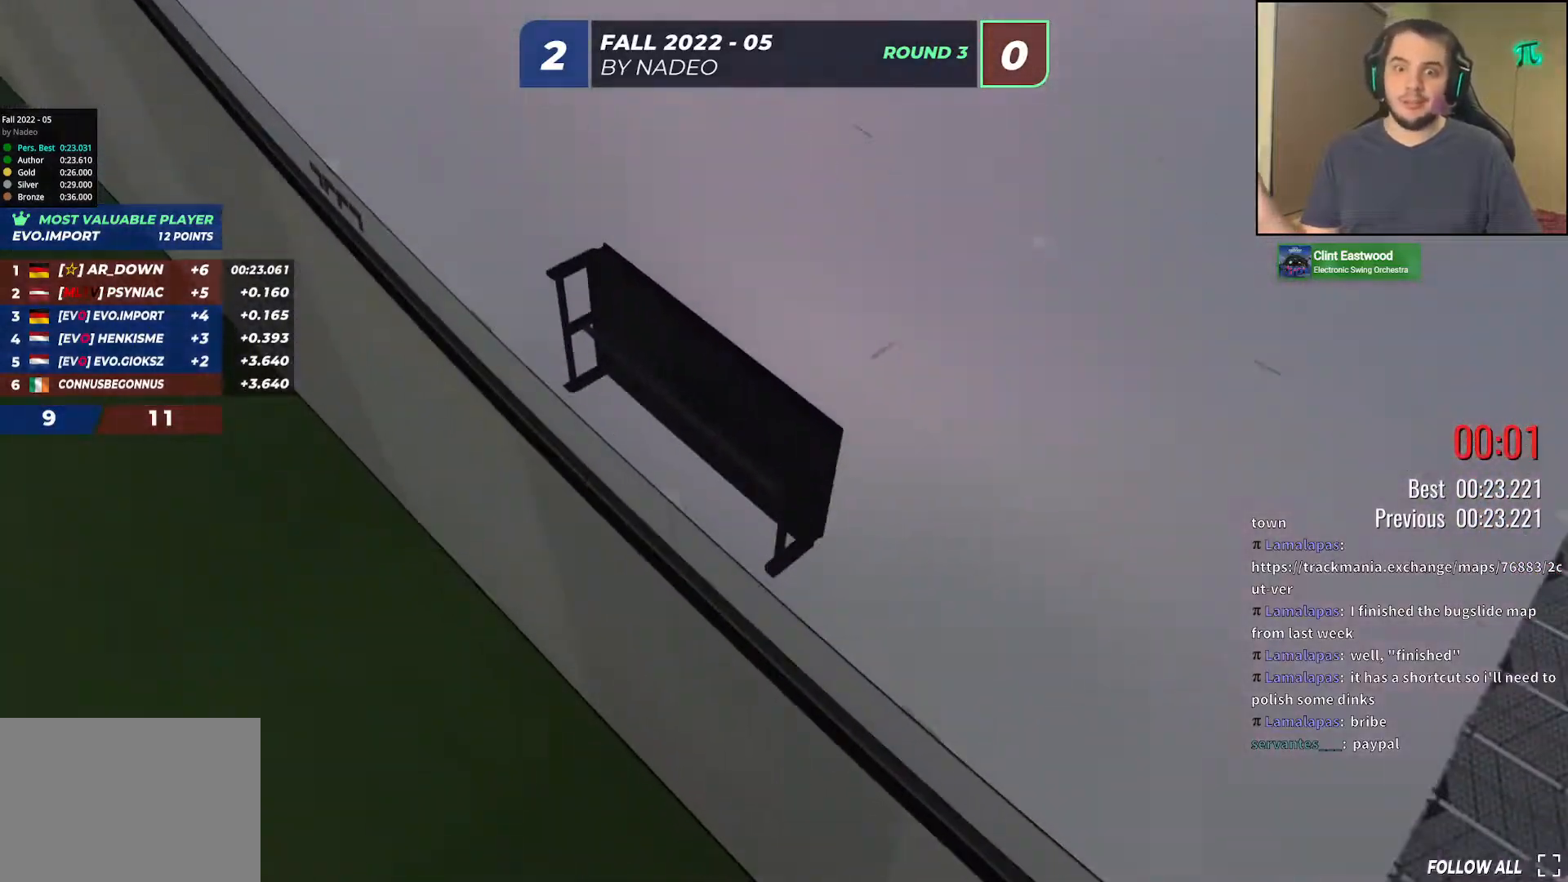
{"keys": ["left", "up"], "events": []}